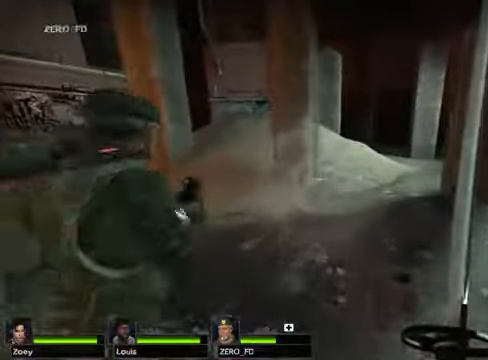
Gameplay with keyboard and mouse; each line is a JSON object with the keys and mouse buttons held at the frame after it. "events" lists presses ("down") and releases ("up") of "1", "2", "3", "4", "5", "a", "alt", "c", "caps_lock", "ctrl", "d", "e", "f", "g", "q", "r", "s", "shift", "space", "t", "tab", "v", "w", "x", "z" and "mouse_wheel" between this image and that frame as [ms after this image, input, new state], when the widget could be followed in between. "mouse_wheel" = the "wheel" button of the "mouse" list. No other keys are recorded. "wheel" means that the mouse wheel is clicked or scrolled. Not read: mouse_move.
{"keys": ["w"], "mouse": [], "events": []}
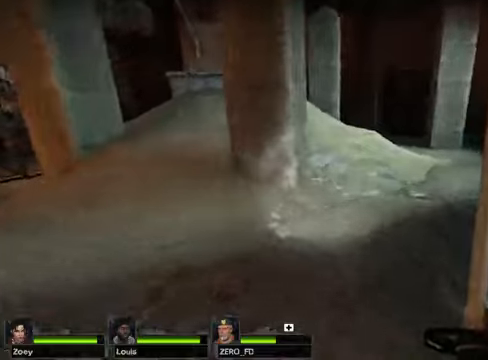
{"keys": ["d", "w"], "mouse": [], "events": [[203, "space", "down"], [338, "space", "up"], [440, "d", "down"]]}
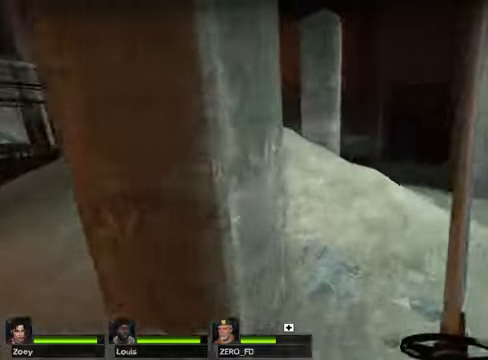
{"keys": ["d", "w"], "mouse": [], "events": []}
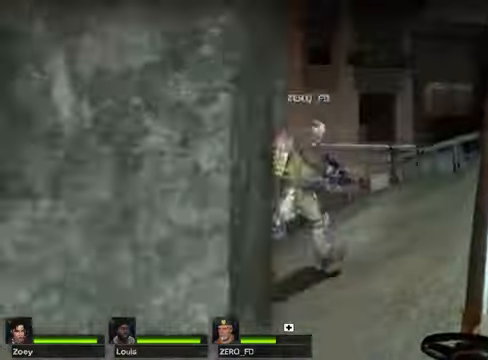
{"keys": ["d", "w"], "mouse": [], "events": [[305, "mouse_wheel", "down"], [372, "mouse_wheel", "up"]]}
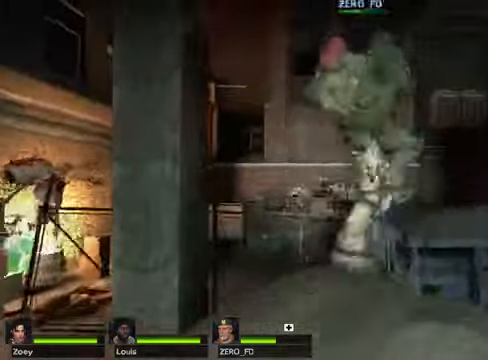
{"keys": ["d", "space", "w"], "mouse": [], "events": [[338, "space", "down"]]}
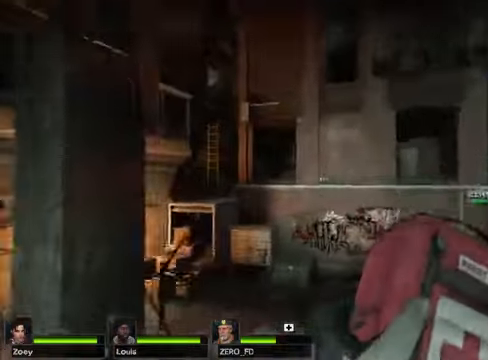
{"keys": [], "mouse": [], "events": [[34, "space", "up"], [169, "w", "up"], [237, "mouse_wheel", "down"], [305, "mouse_wheel", "up"], [508, "d", "up"]]}
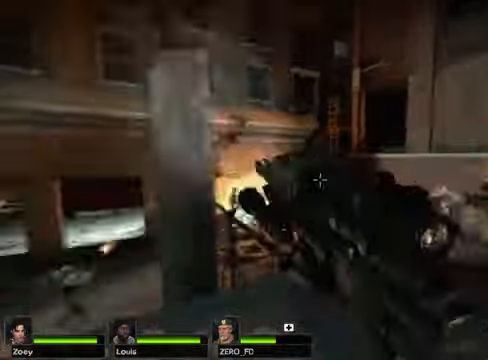
{"keys": [], "mouse": [], "events": []}
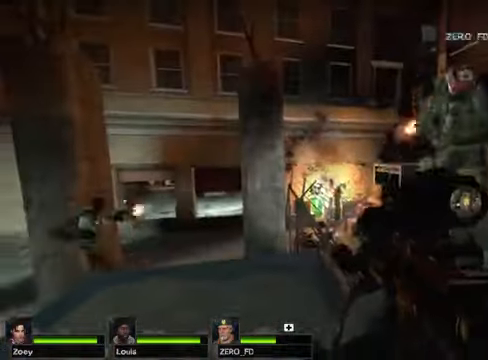
{"keys": ["w"], "mouse": [], "events": [[474, "w", "down"]]}
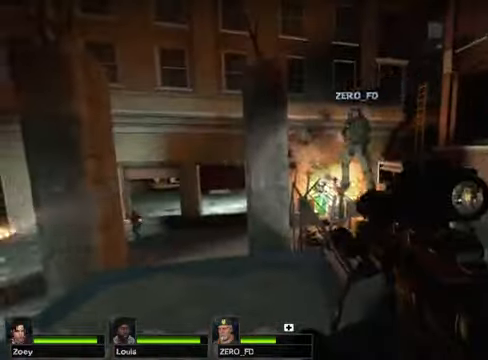
{"keys": ["space", "w"], "mouse": [], "events": [[406, "space", "down"]]}
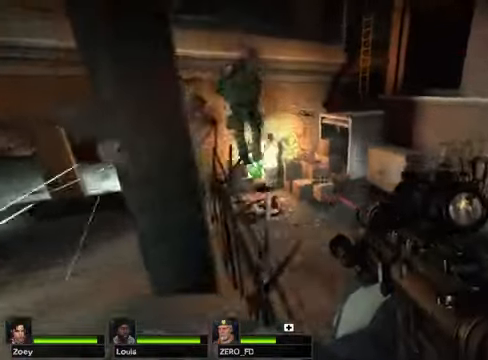
{"keys": [], "mouse": [], "events": [[34, "space", "up"], [68, "w", "up"]]}
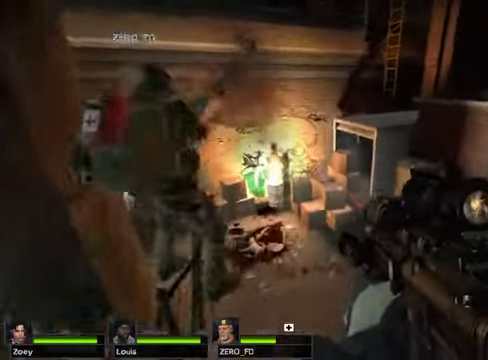
{"keys": [], "mouse": [], "events": []}
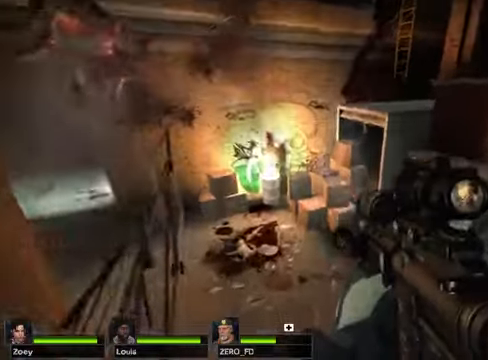
{"keys": ["w"], "mouse": [], "events": [[407, "w", "down"]]}
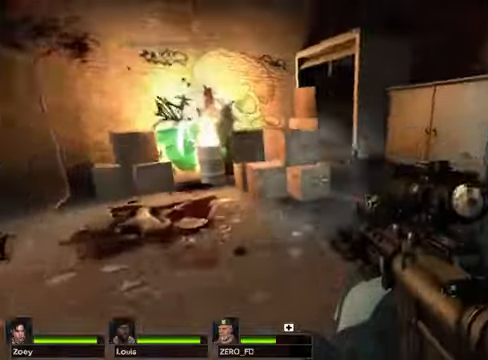
{"keys": ["w"], "mouse": [], "events": []}
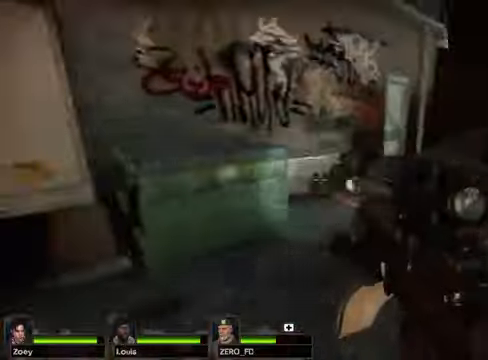
{"keys": ["w"], "mouse": [], "events": [[102, "space", "down"], [237, "space", "up"]]}
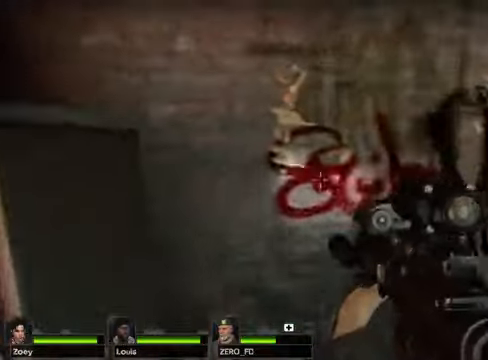
{"keys": ["space", "w"], "mouse": [], "events": [[507, "space", "down"]]}
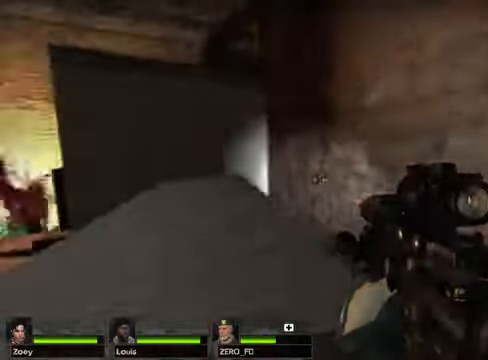
{"keys": ["w"], "mouse": [], "events": [[136, "space", "up"]]}
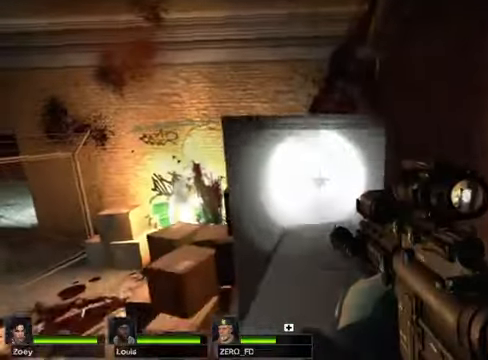
{"keys": ["w"], "mouse": [], "events": [[372, "space", "down"], [507, "space", "up"]]}
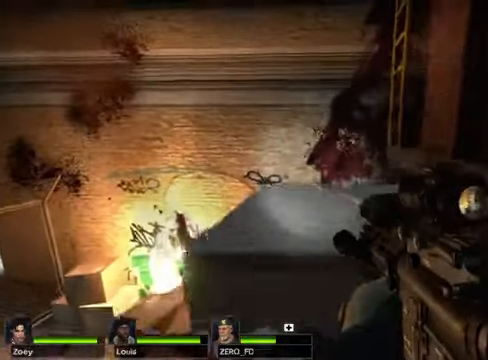
{"keys": ["w"], "mouse": [], "events": []}
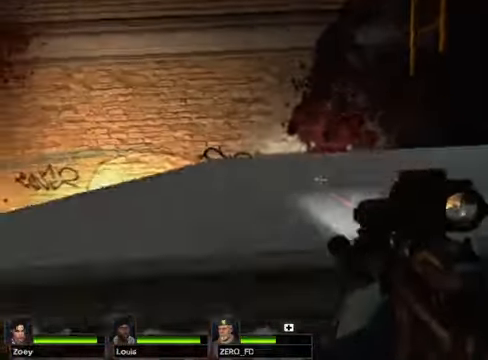
{"keys": ["w"], "mouse": [], "events": [[34, "space", "down"], [169, "space", "up"]]}
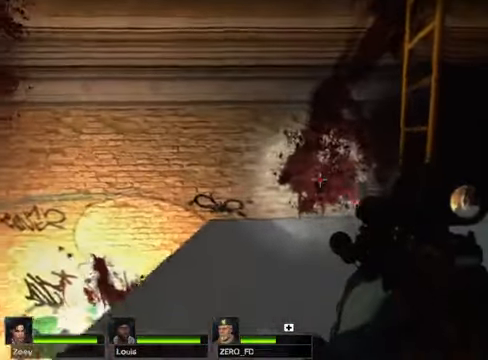
{"keys": ["a", "w"], "mouse": [], "events": [[373, "a", "down"]]}
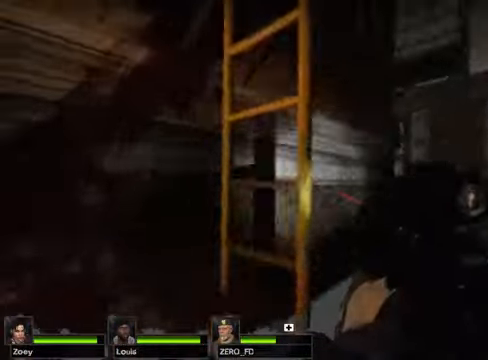
{"keys": ["w"], "mouse": [], "events": [[68, "a", "up"]]}
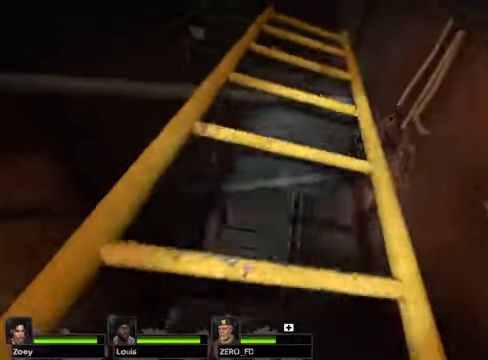
{"keys": ["w"], "mouse": [], "events": []}
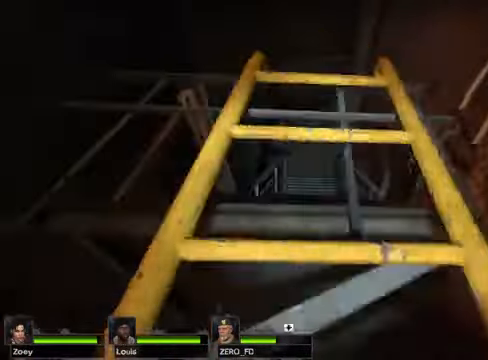
{"keys": ["w"], "mouse": [], "events": []}
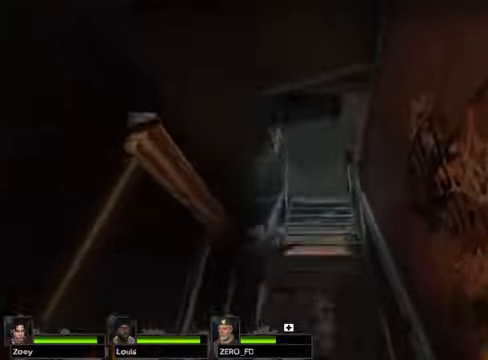
{"keys": ["w"], "mouse": [], "events": []}
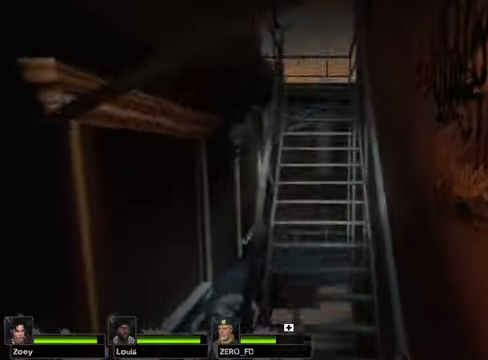
{"keys": ["w"], "mouse": [], "events": []}
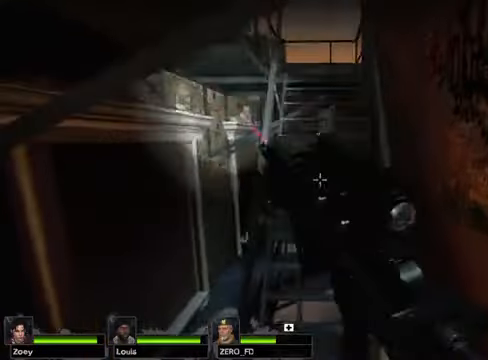
{"keys": ["w"], "mouse": [], "events": []}
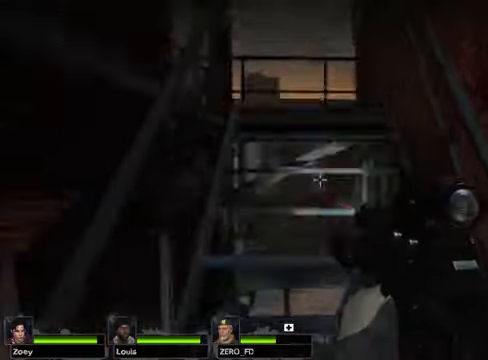
{"keys": ["w"], "mouse": [], "events": []}
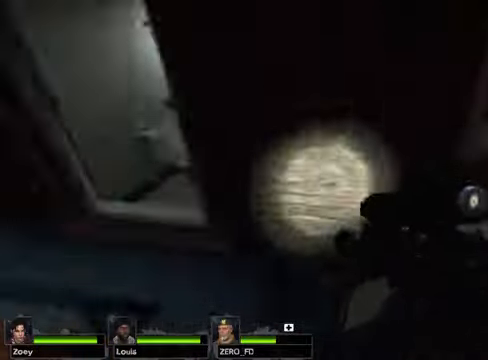
{"keys": ["w"], "mouse": [], "events": []}
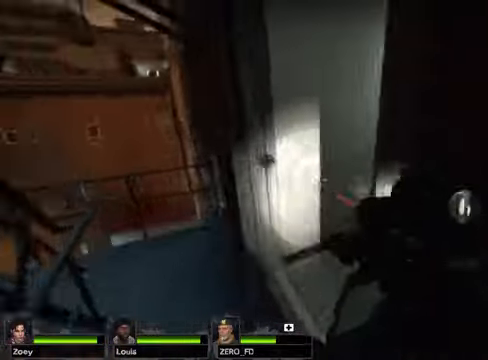
{"keys": ["w"], "mouse": [], "events": []}
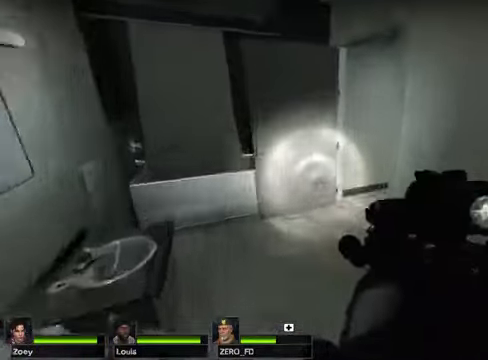
{"keys": ["w"], "mouse": [], "events": []}